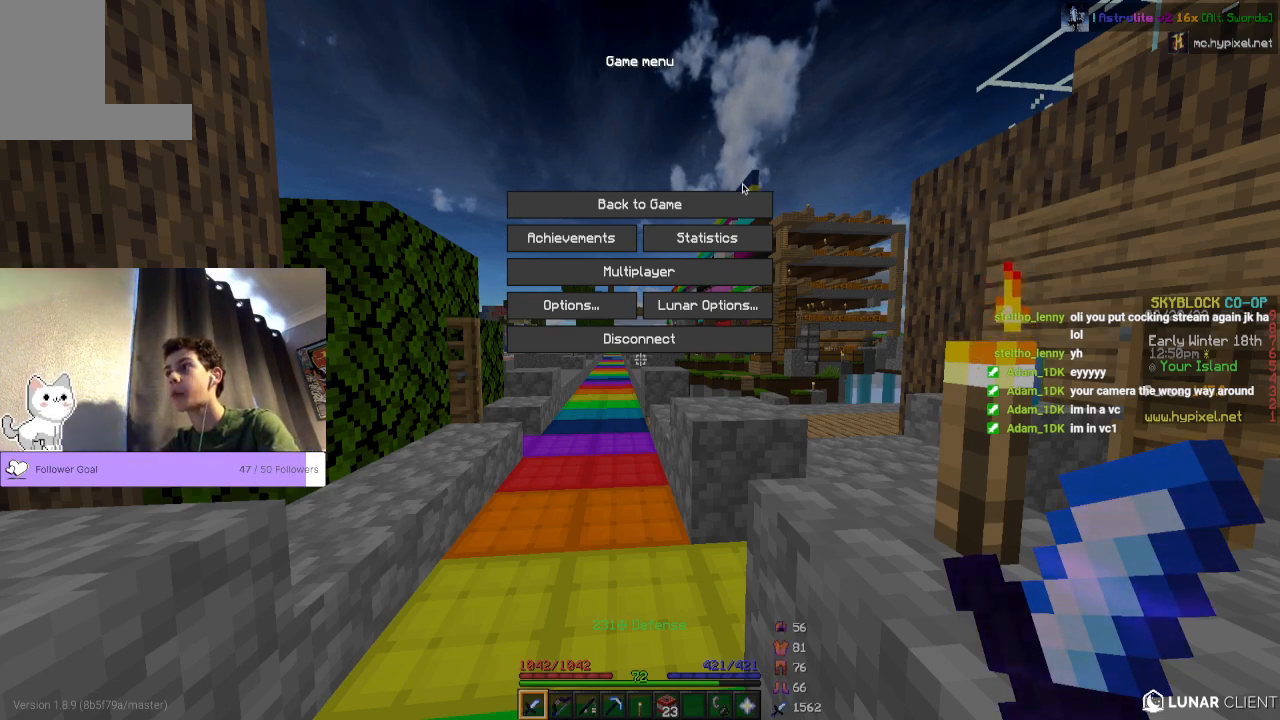
Gameplay with keyboard and mouse; each line is a JSON object with the keys and mouse buttons held at the frame after it. "events" lists presses ("down") and releases ("up") of "a", "d", "s", "space", "w", "mouse_left" and "mouse_right" between this image and that frame as [ms after this image, input, new state], when the widget could be followed in between. "mouse_left", "mouse_right" = the "left", "right" buttons of the "mouse" list. No other keys are recorded. Fast repeated clicks can show as one long hold. Mouse movement is not recorded.
{"keys": [], "mouse": ["left"], "events": [[300, "mouse_left", "down"]]}
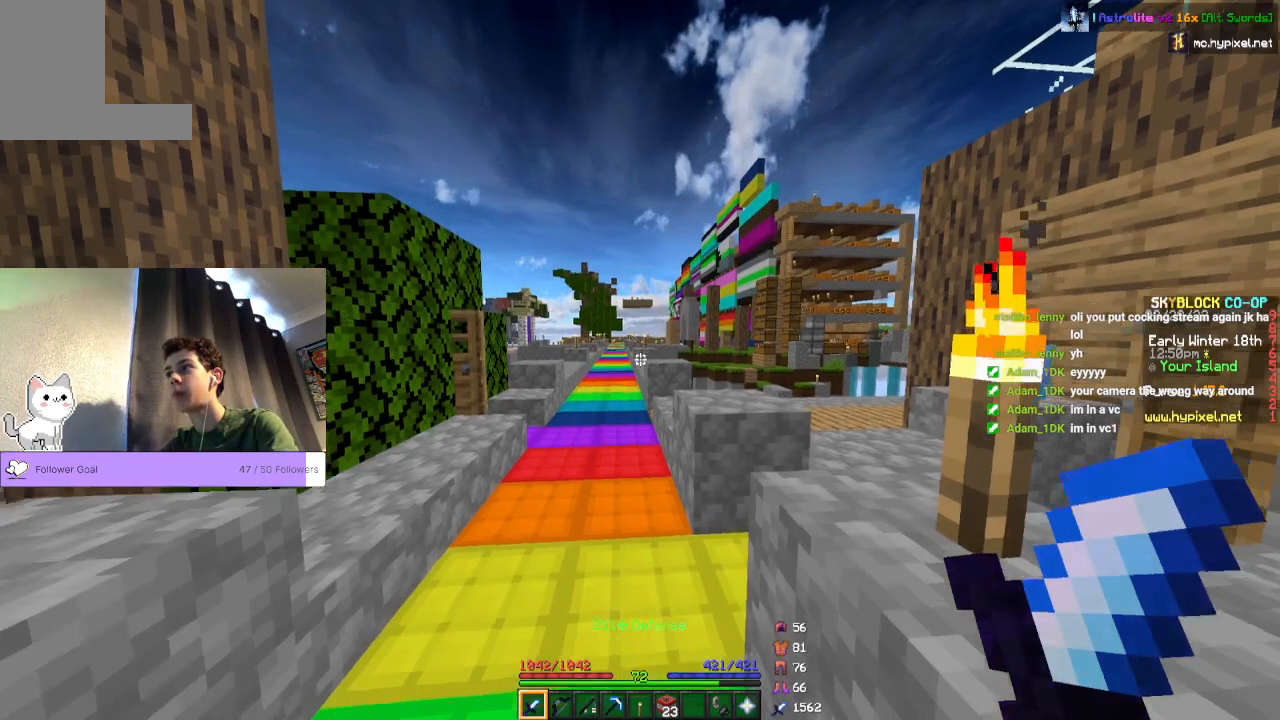
{"keys": ["space", "w"], "mouse": [], "events": [[33, "mouse_left", "up"], [200, "w", "down"], [333, "space", "down"]]}
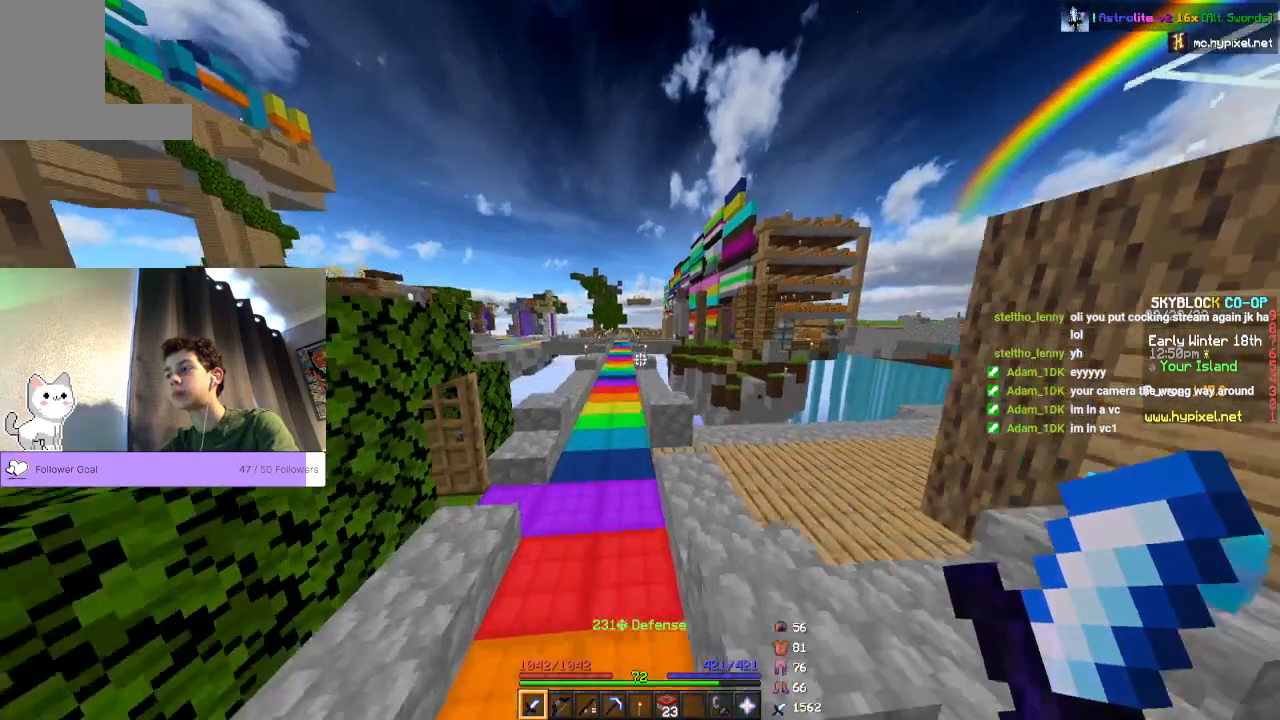
{"keys": ["space", "w"], "mouse": [], "events": []}
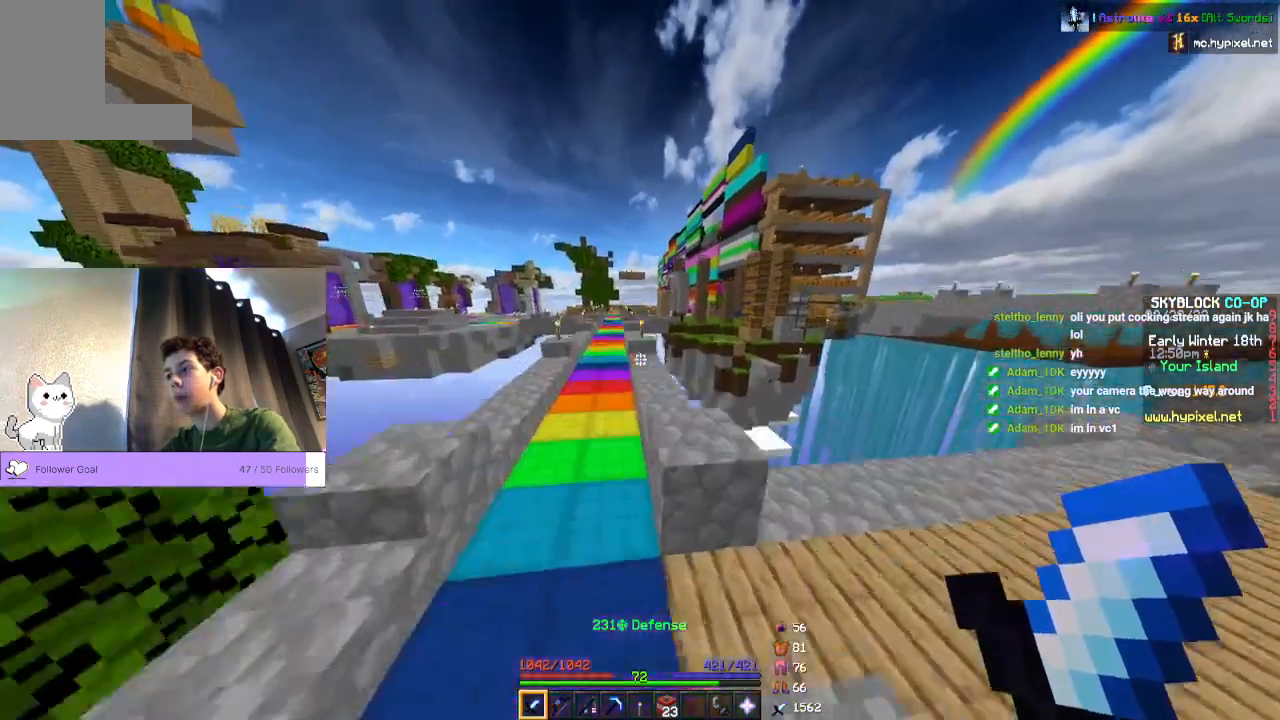
{"keys": ["space", "w"], "mouse": [], "events": []}
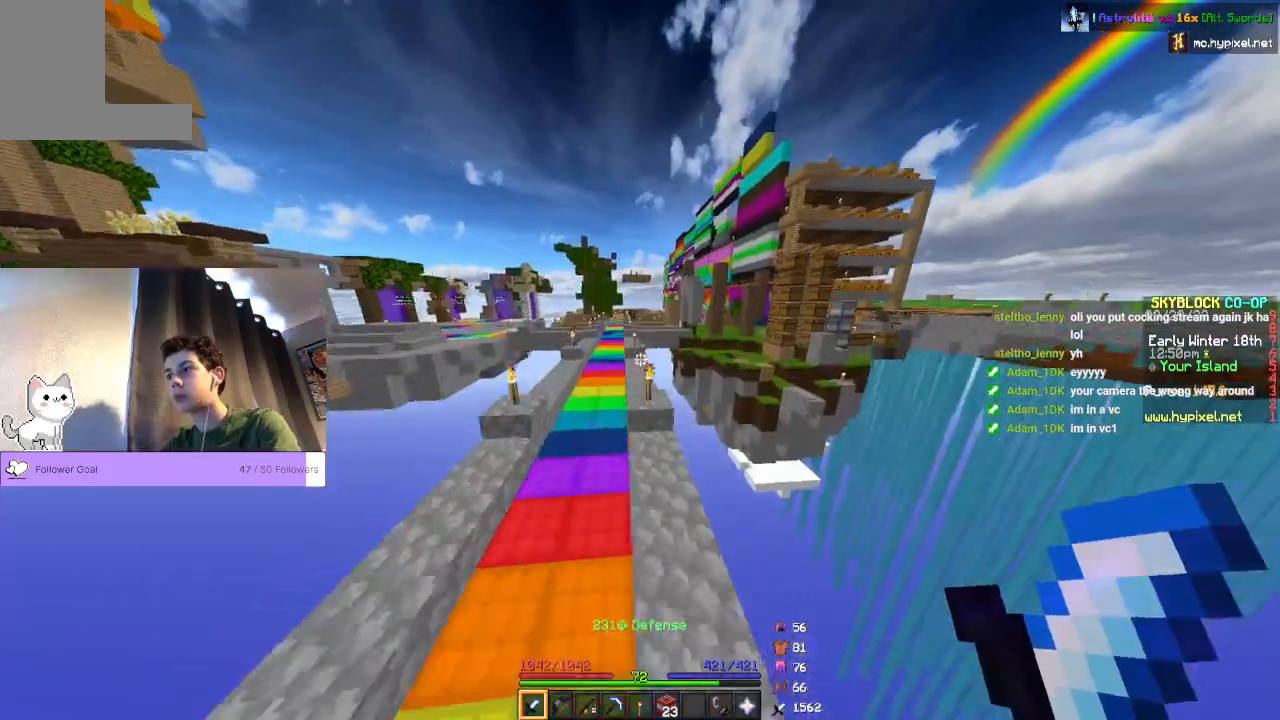
{"keys": ["space", "w"], "mouse": [], "events": []}
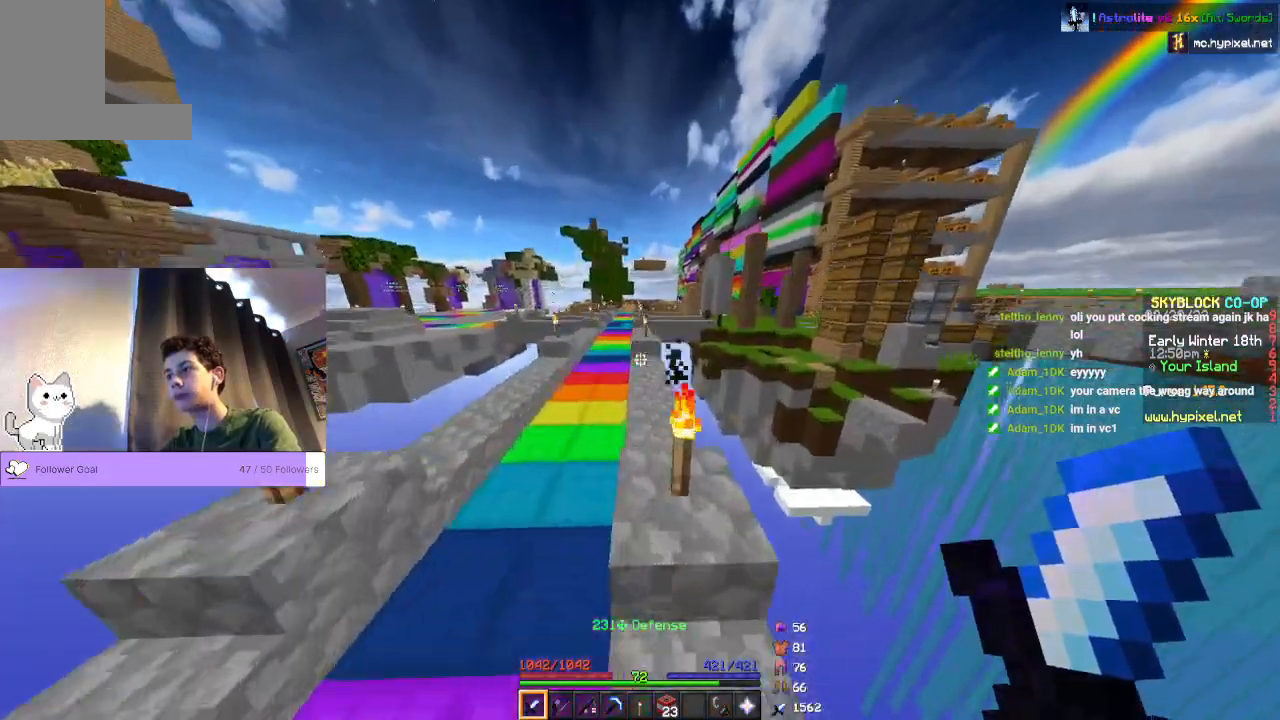
{"keys": ["space", "w"], "mouse": [], "events": []}
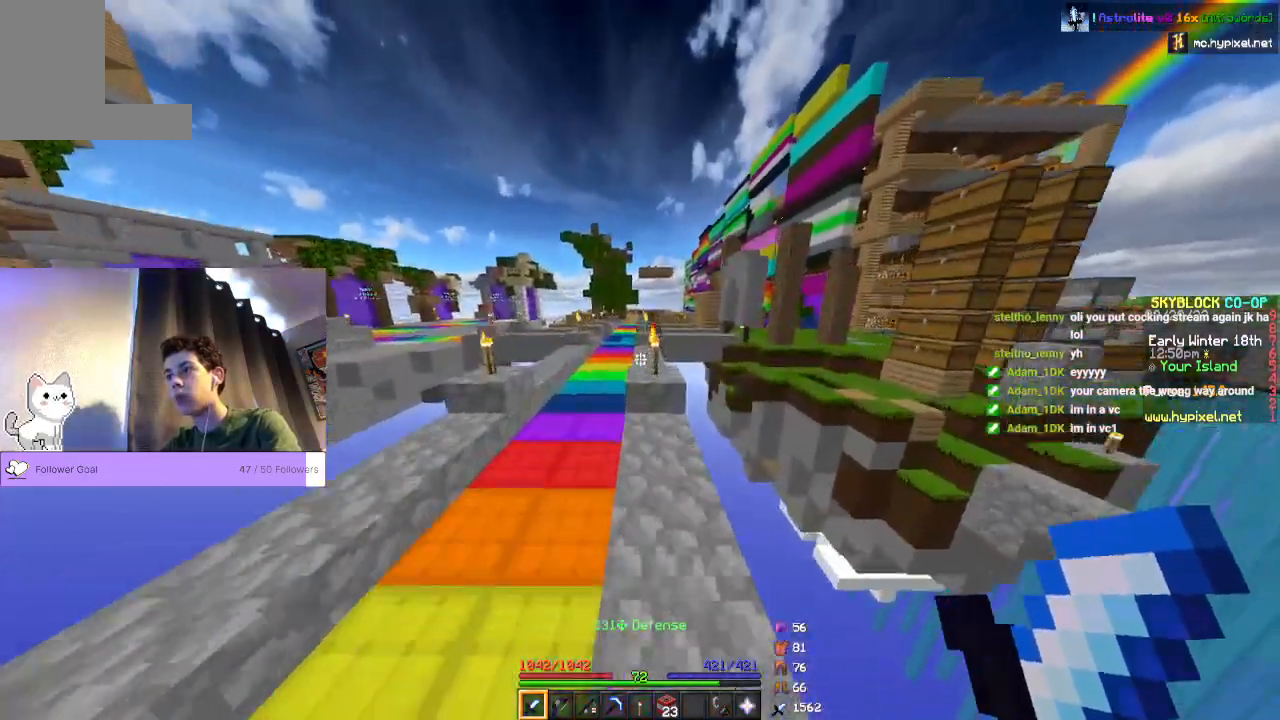
{"keys": ["space", "w"], "mouse": [], "events": []}
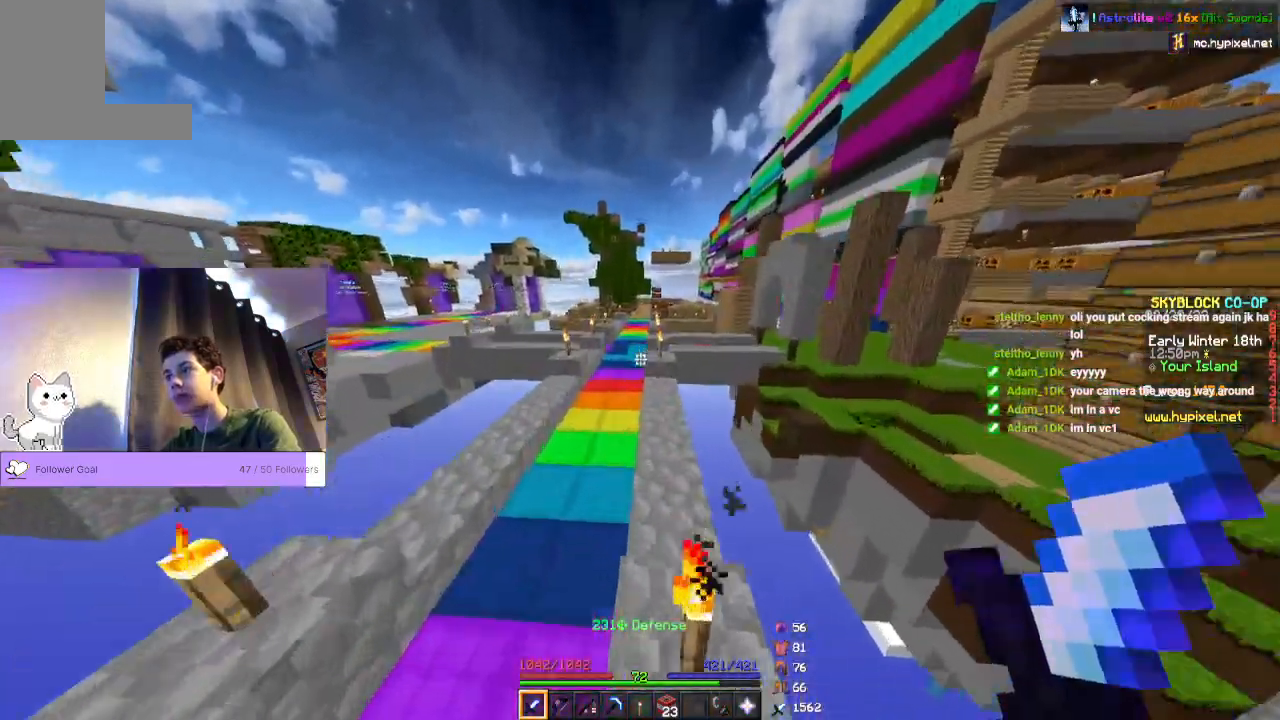
{"keys": ["space", "w"], "mouse": [], "events": []}
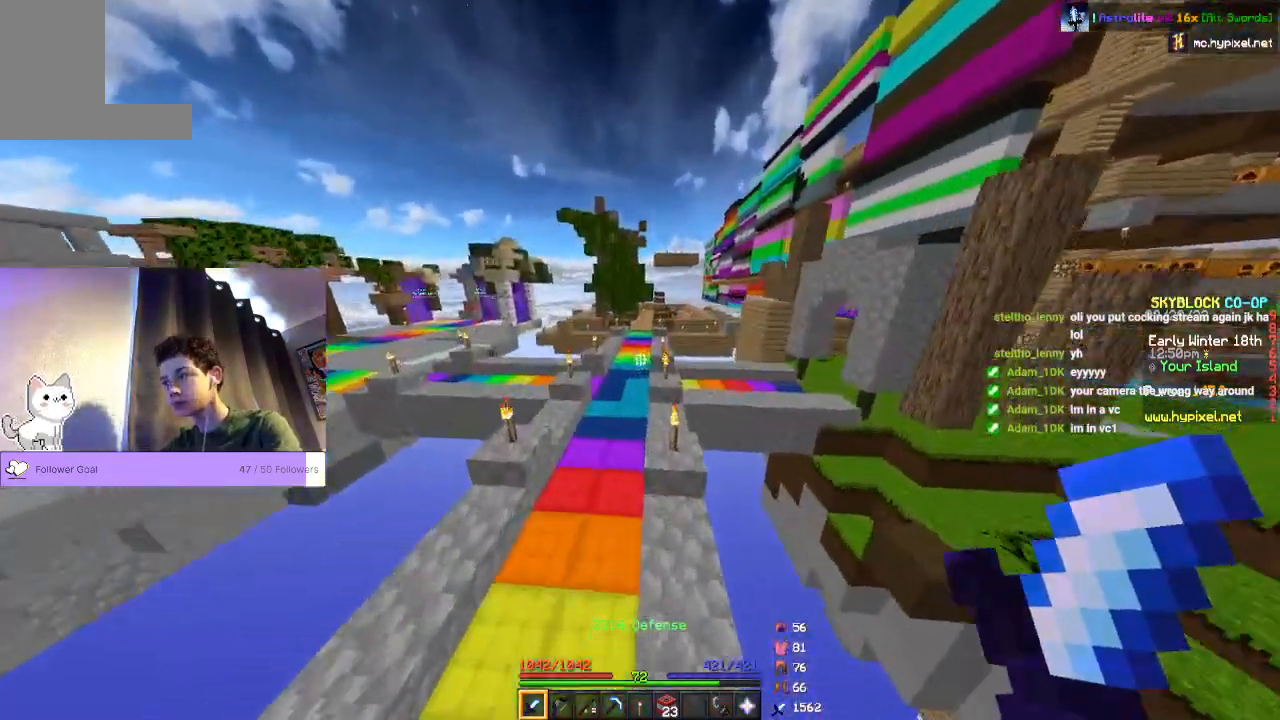
{"keys": ["space", "w"], "mouse": [], "events": []}
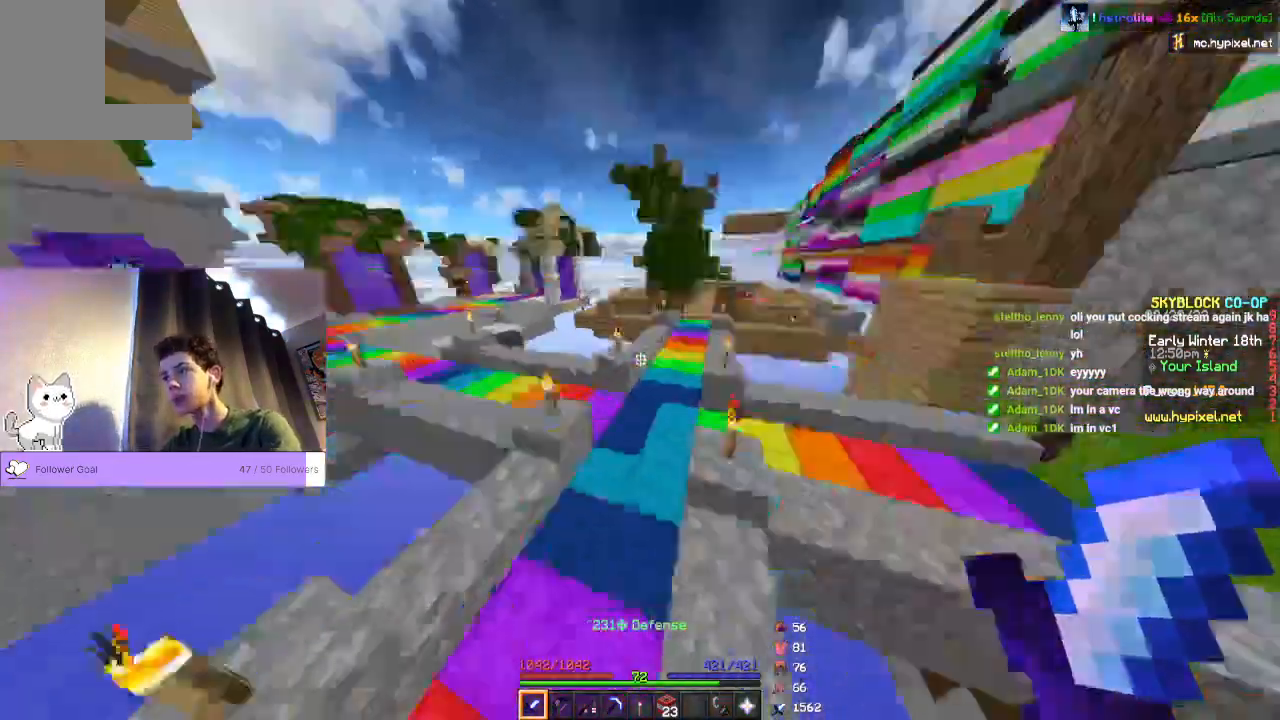
{"keys": ["space", "w"], "mouse": [], "events": []}
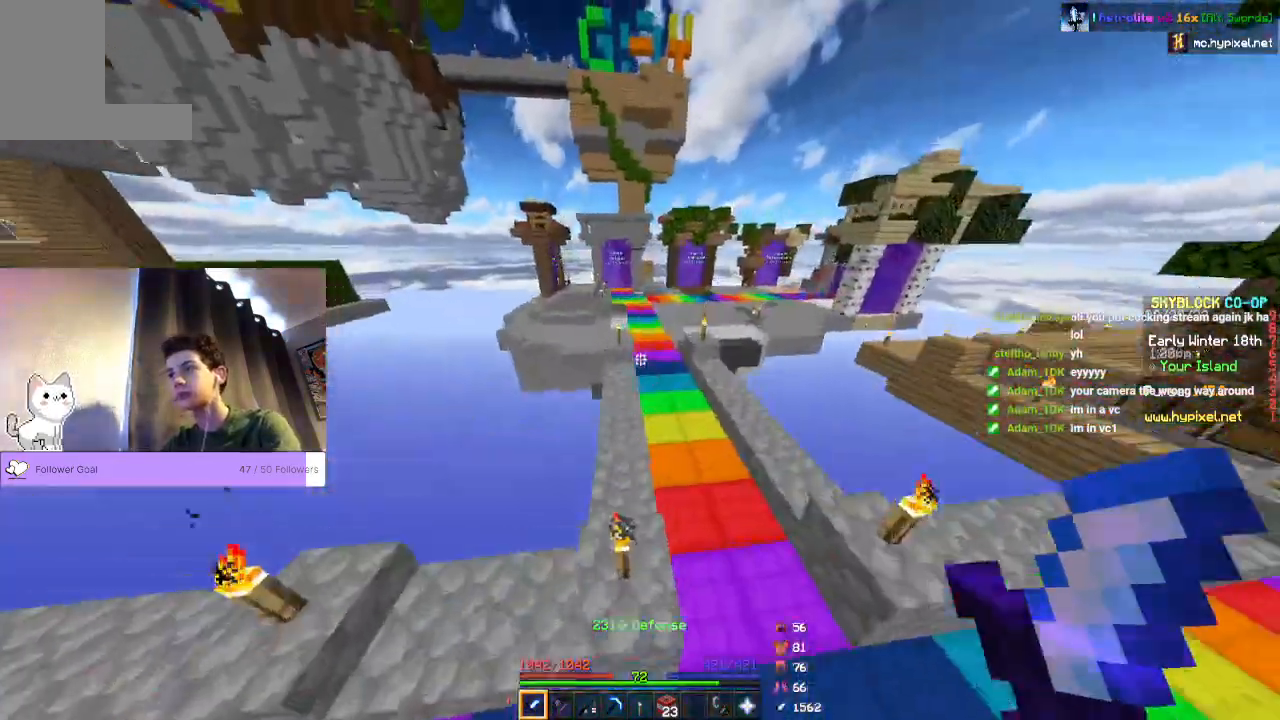
{"keys": ["space", "w"], "mouse": [], "events": []}
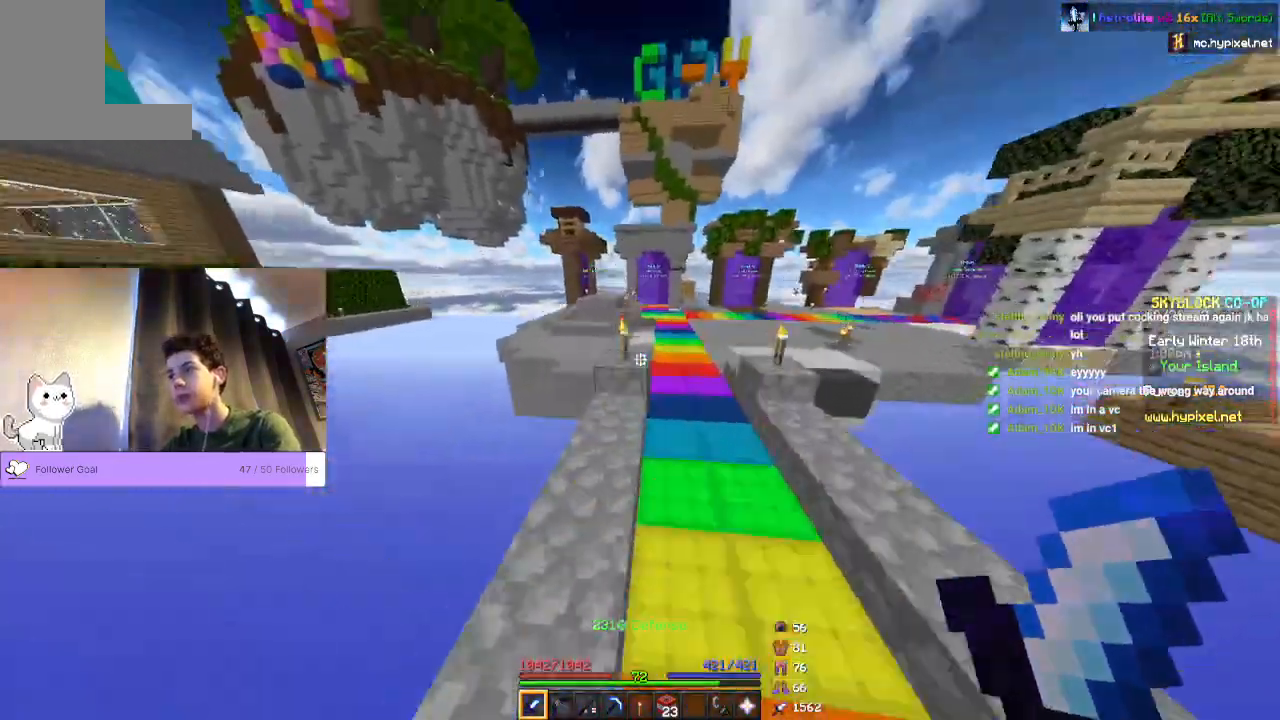
{"keys": ["space", "w"], "mouse": [], "events": []}
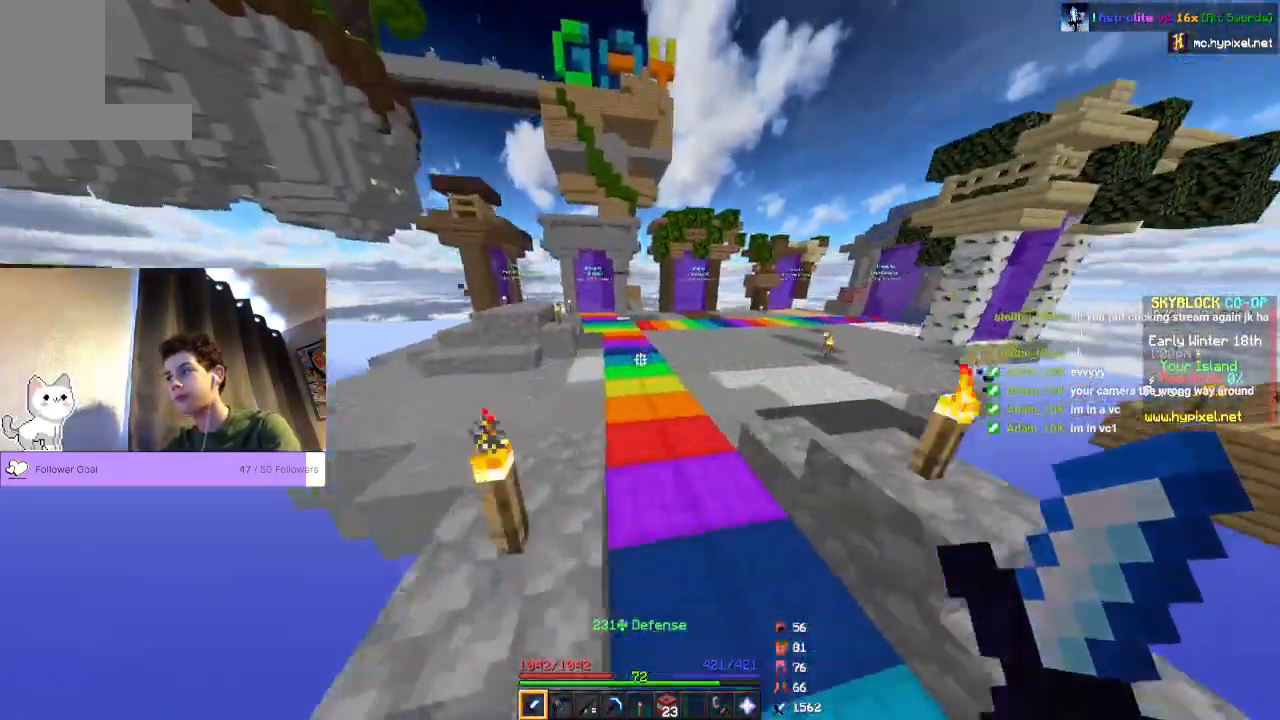
{"keys": ["space", "w"], "mouse": [], "events": []}
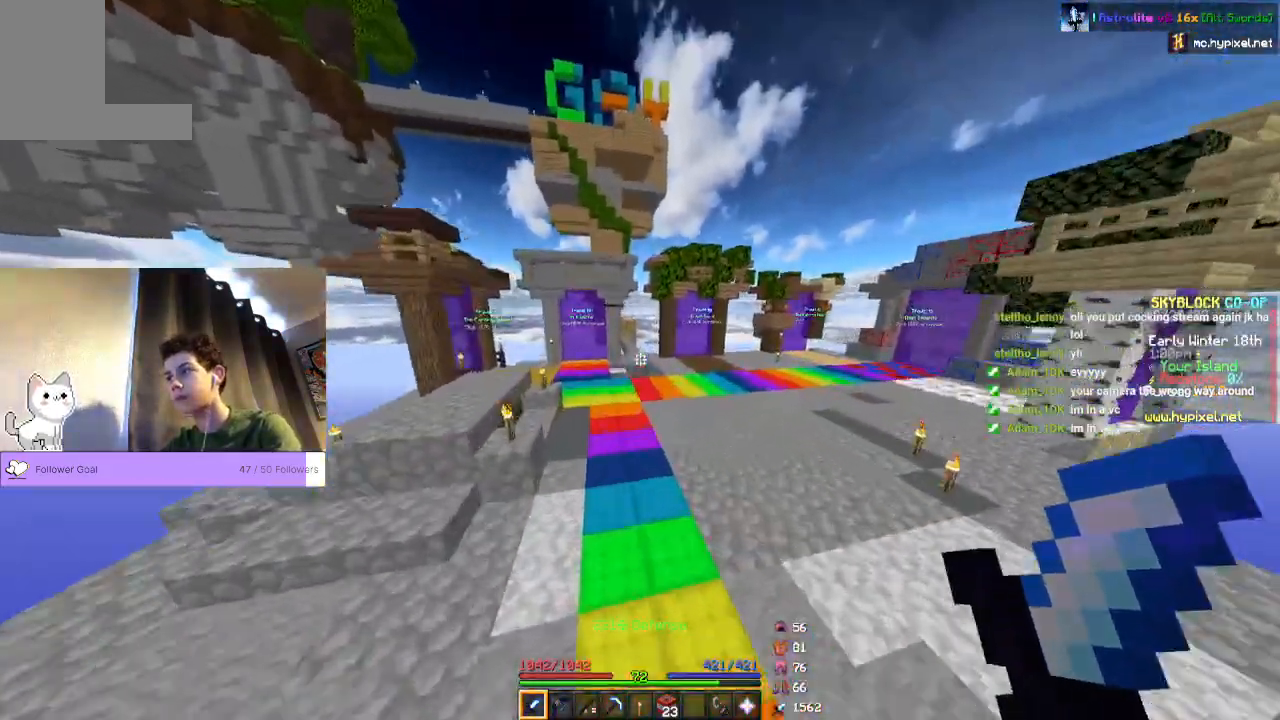
{"keys": ["d", "space", "w"], "mouse": [], "events": [[67, "d", "down"]]}
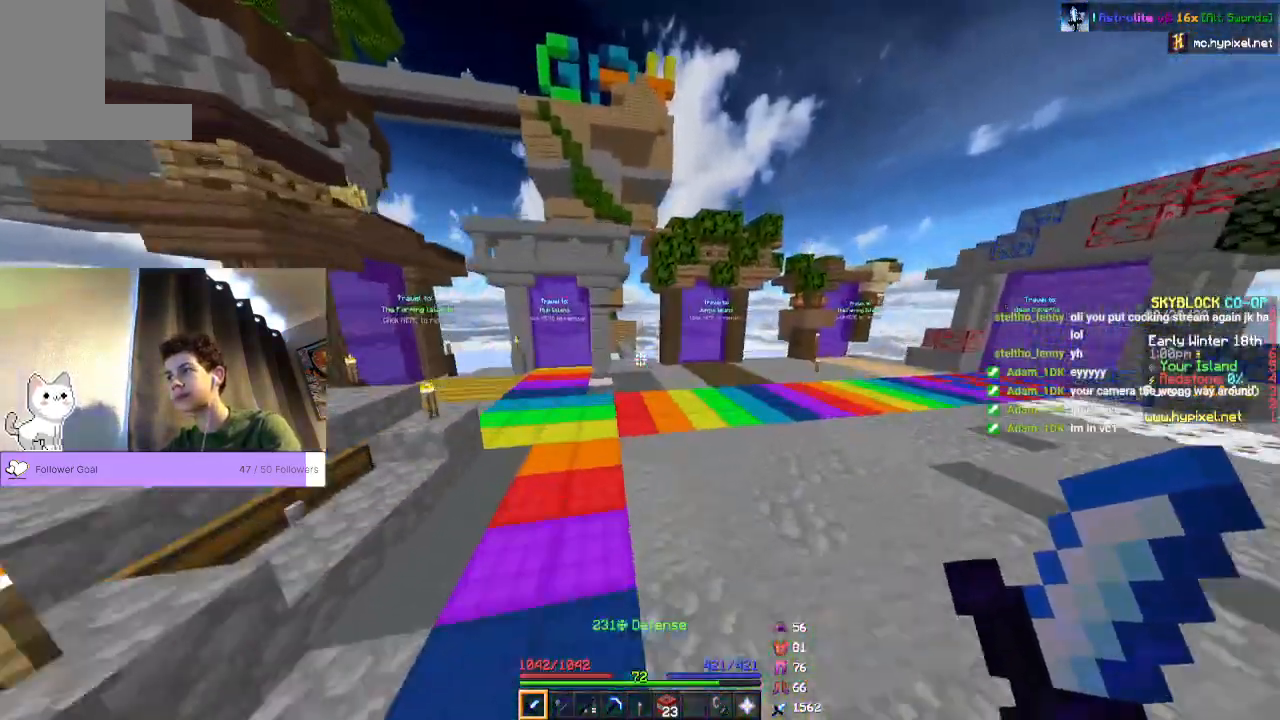
{"keys": ["space", "w"], "mouse": [], "events": [[300, "d", "up"]]}
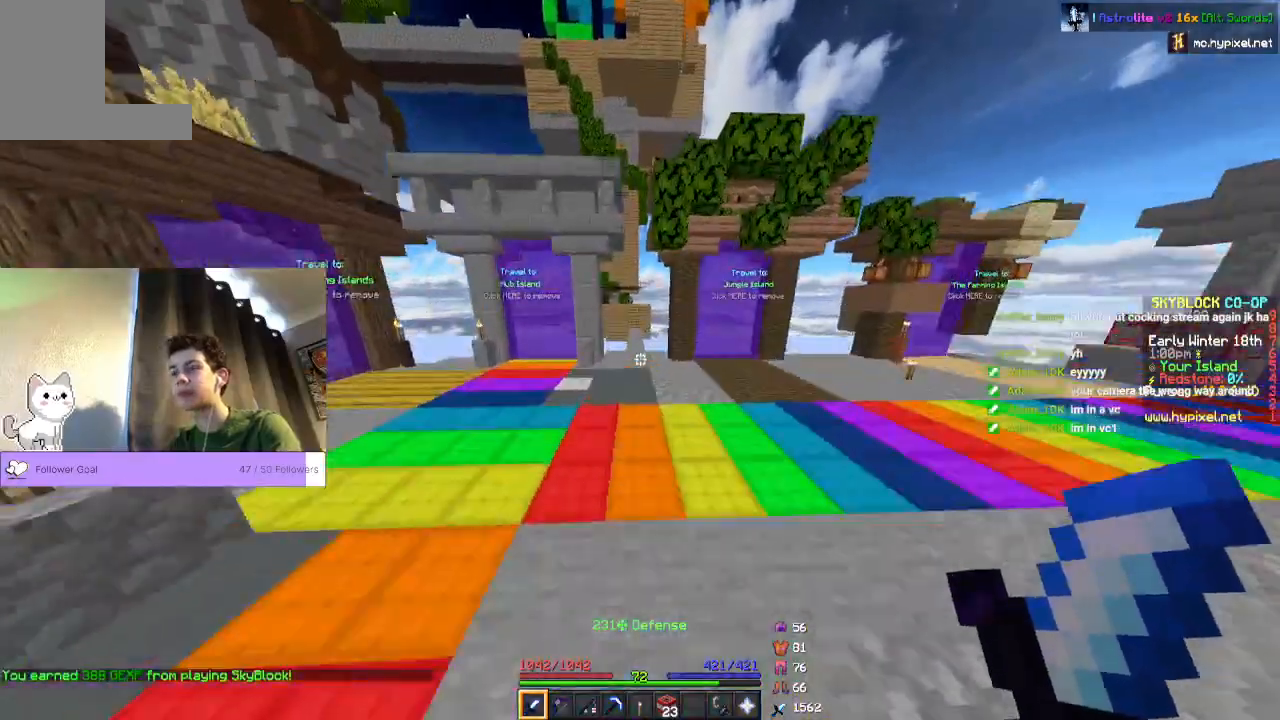
{"keys": ["space", "w"], "mouse": [], "events": []}
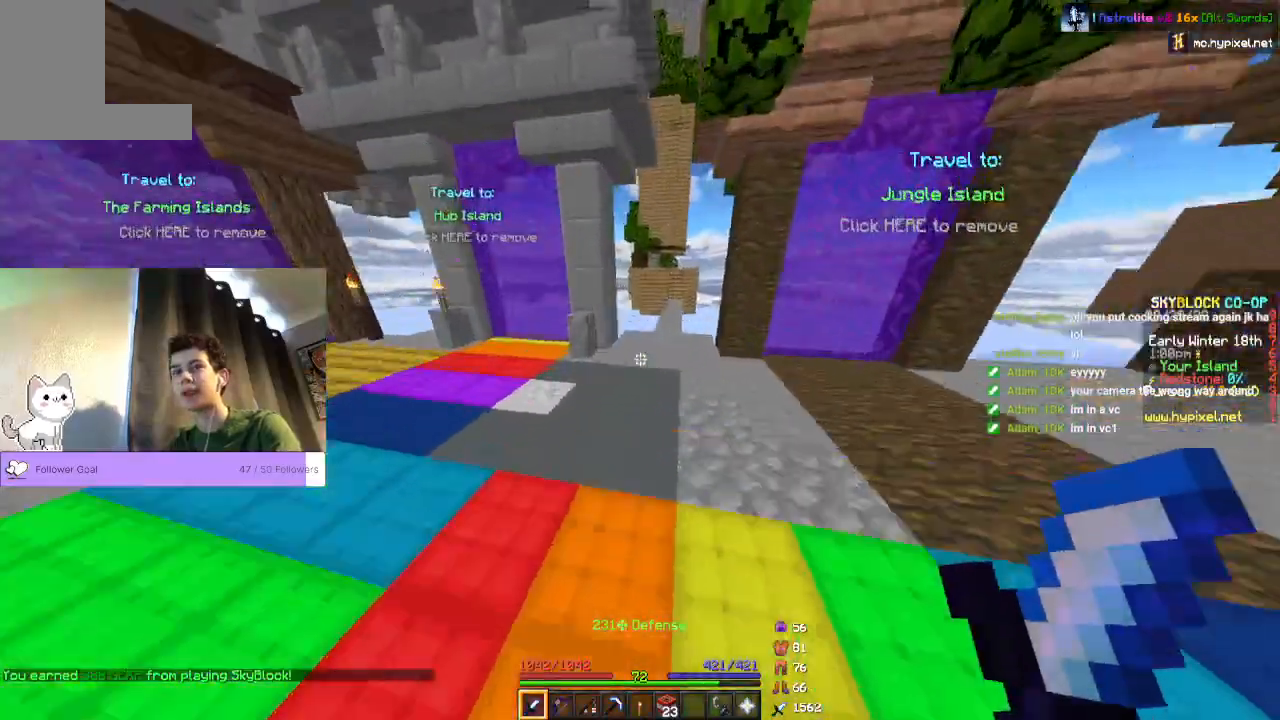
{"keys": ["space", "w"], "mouse": [], "events": []}
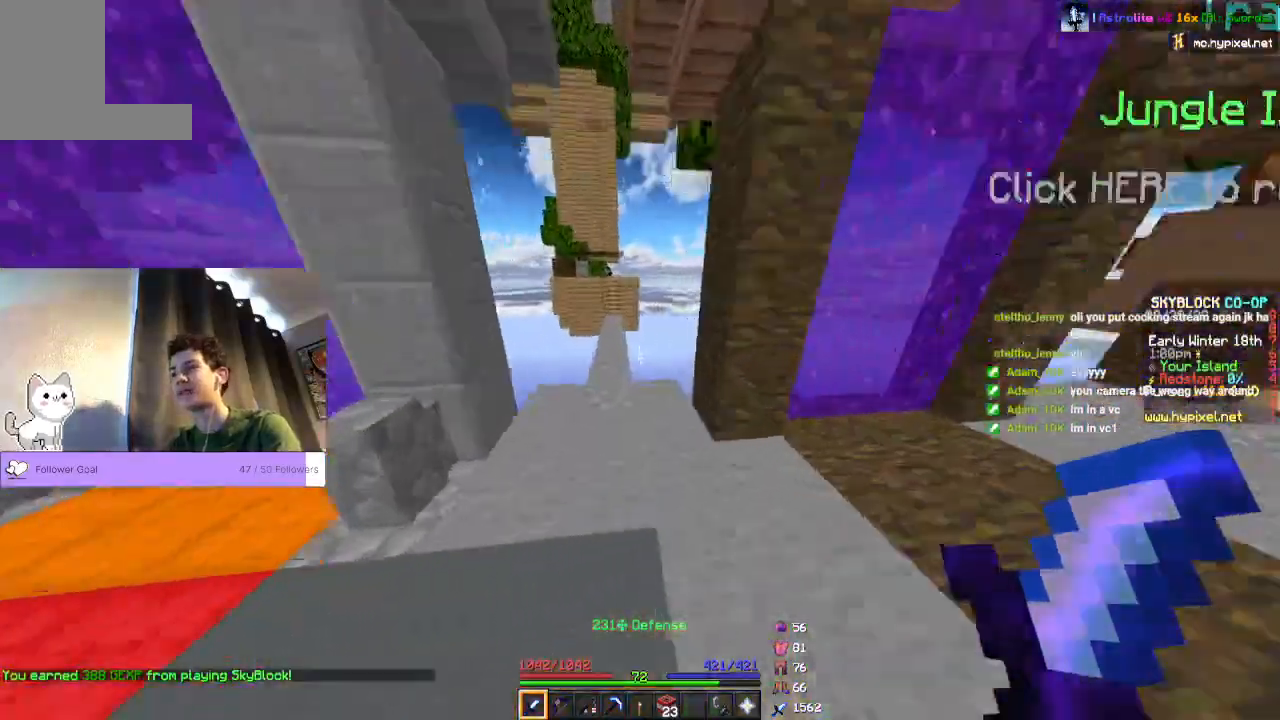
{"keys": ["space", "w"], "mouse": [], "events": []}
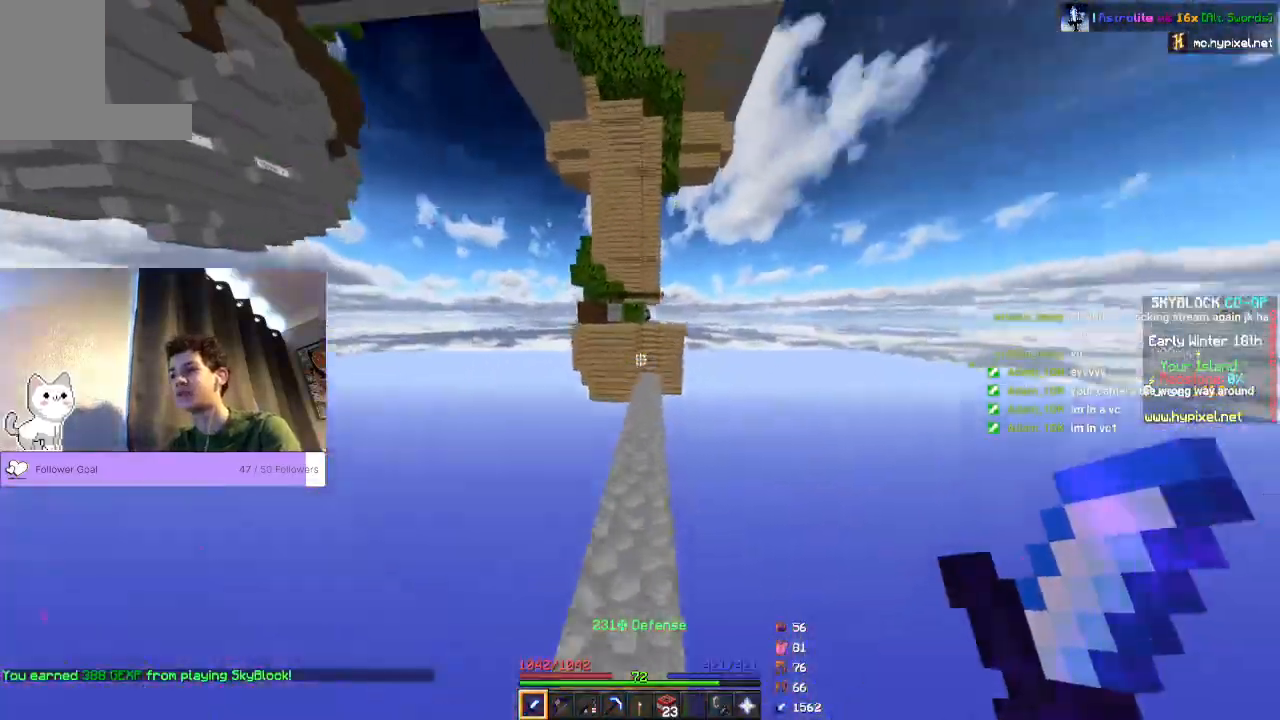
{"keys": ["space", "w"], "mouse": [], "events": []}
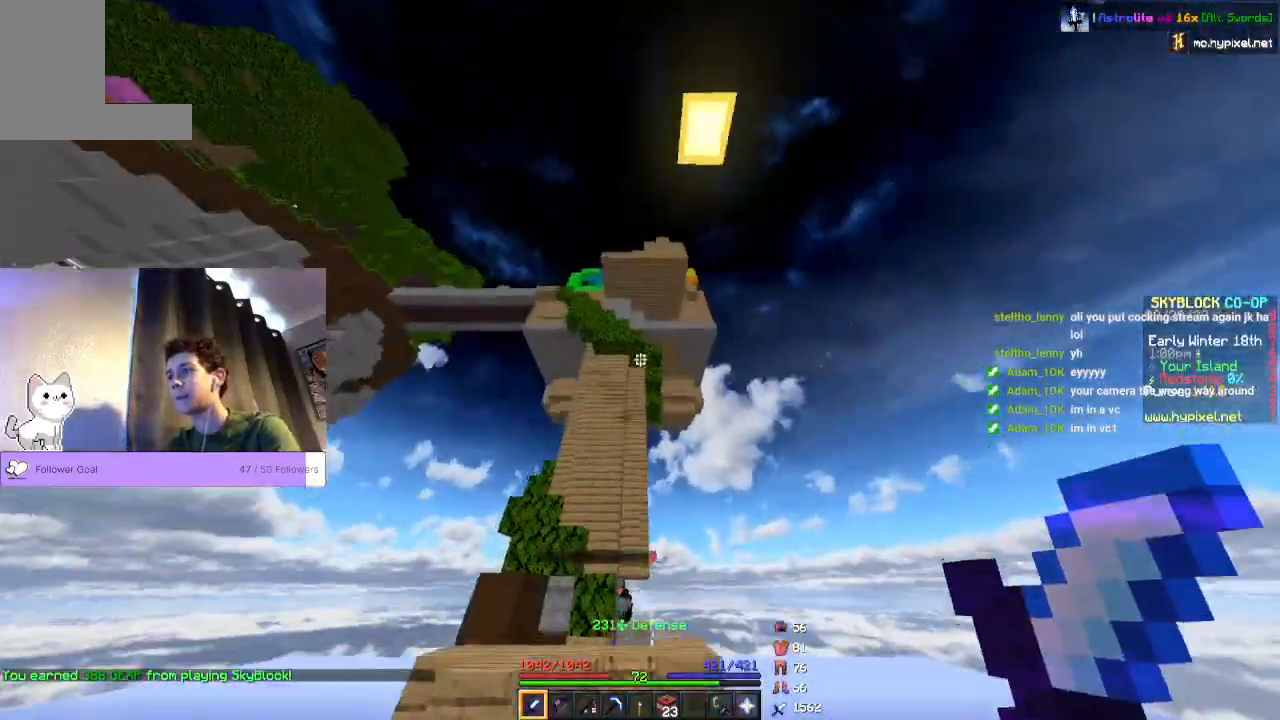
{"keys": ["space", "w"], "mouse": [], "events": []}
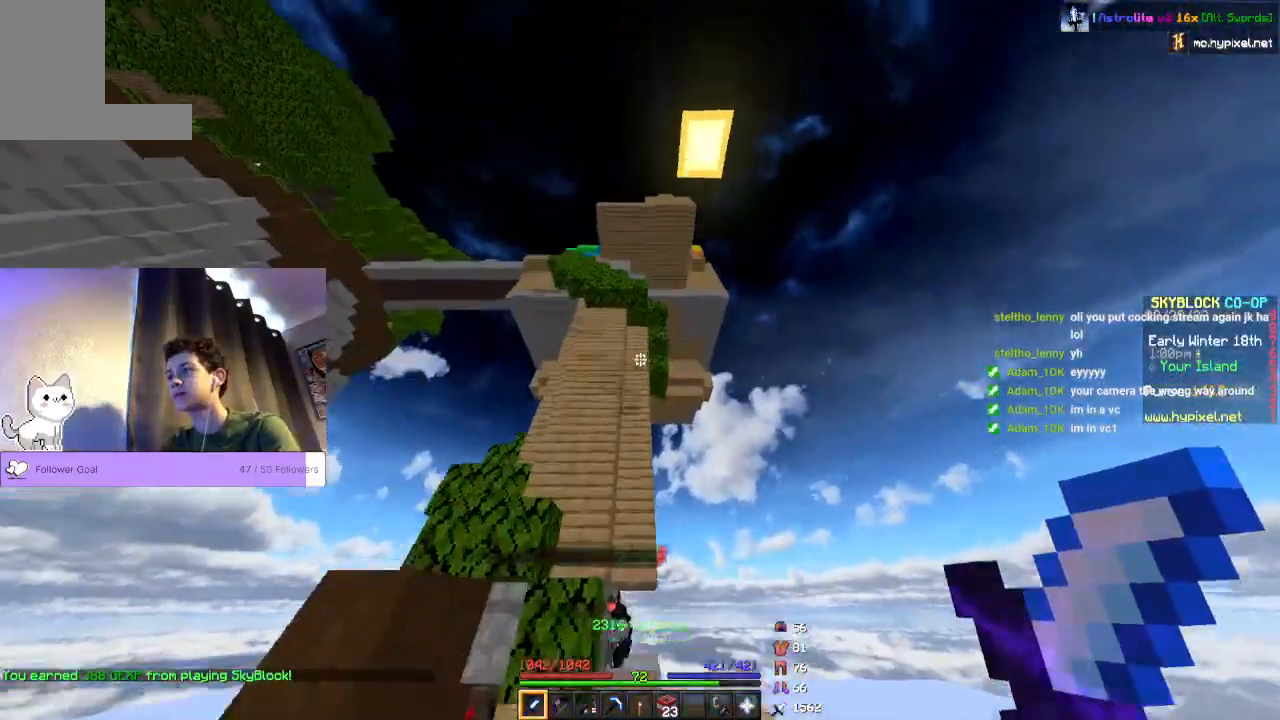
{"keys": [], "mouse": []}
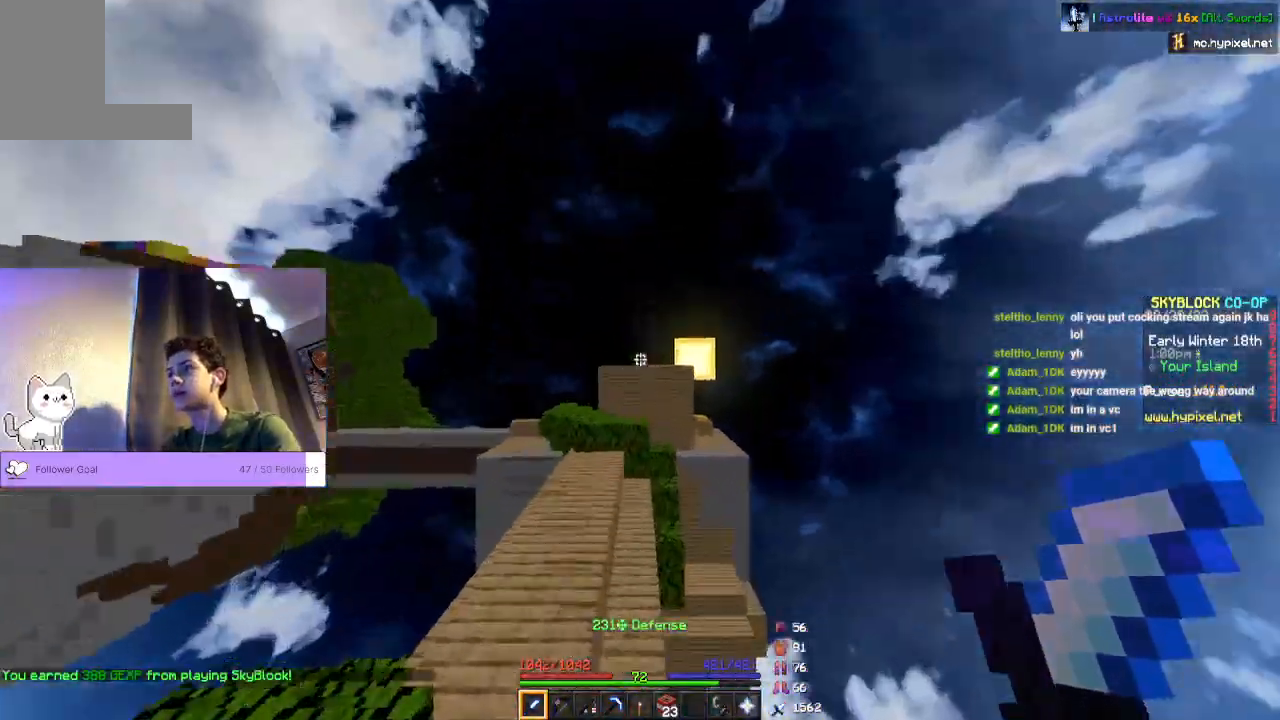
{"keys": ["w"], "mouse": ["right"], "events": [[233, "mouse_right", "down"], [300, "mouse_right", "up"], [333, "w", "down"], [367, "mouse_right", "down"]]}